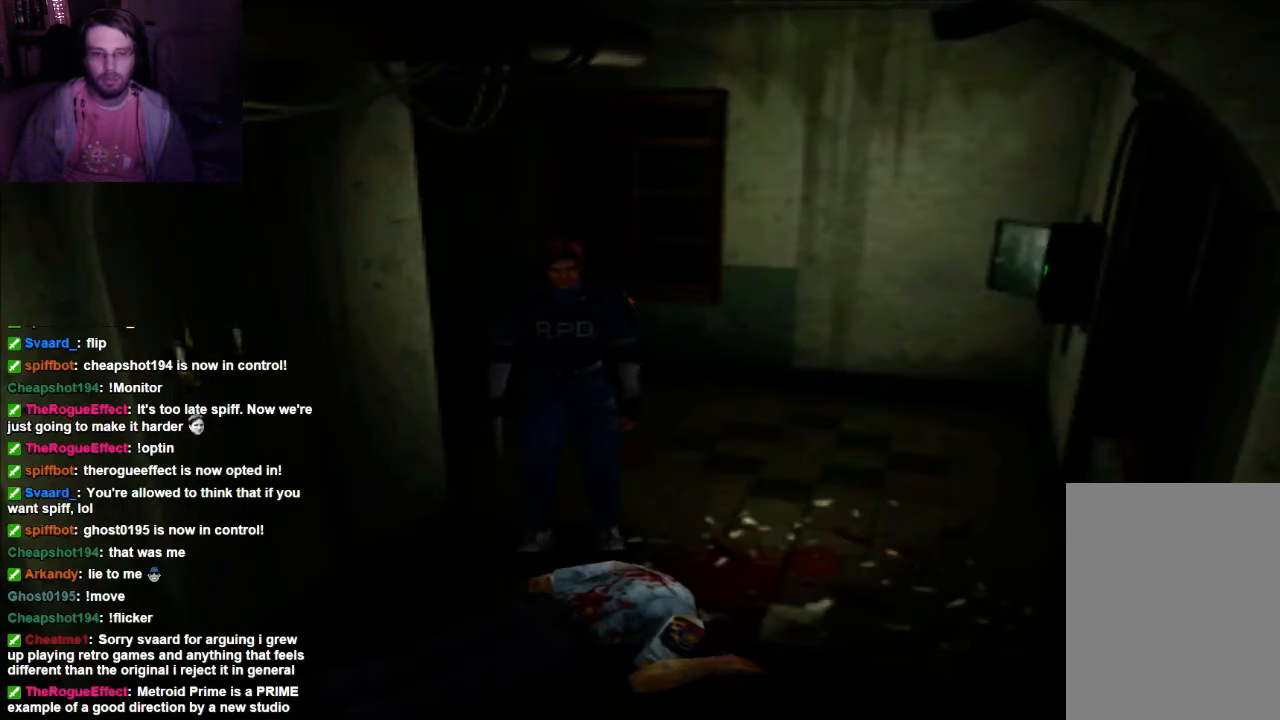
Gameplay with a controller (Xbox layout); each line is a JSON object with the inputs held at the frame after it. "events" lists button and stick changes between this image and that frame as [ms after this image, input, new state], when the widget could be followed in between. Not read: L3 R3.
{"buttons": [], "left_stick": "center", "right_stick": "center", "events": [[67, "left_stick", "center"]]}
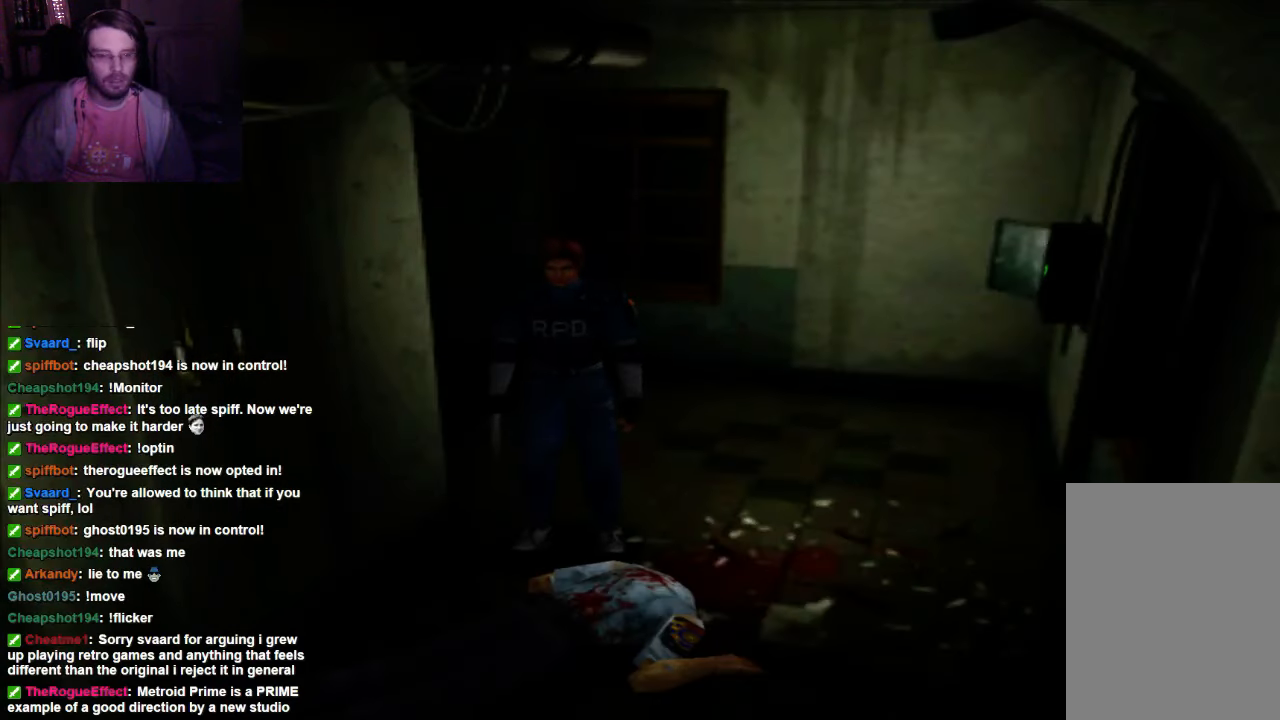
{"buttons": [], "left_stick": "center", "right_stick": "center", "events": []}
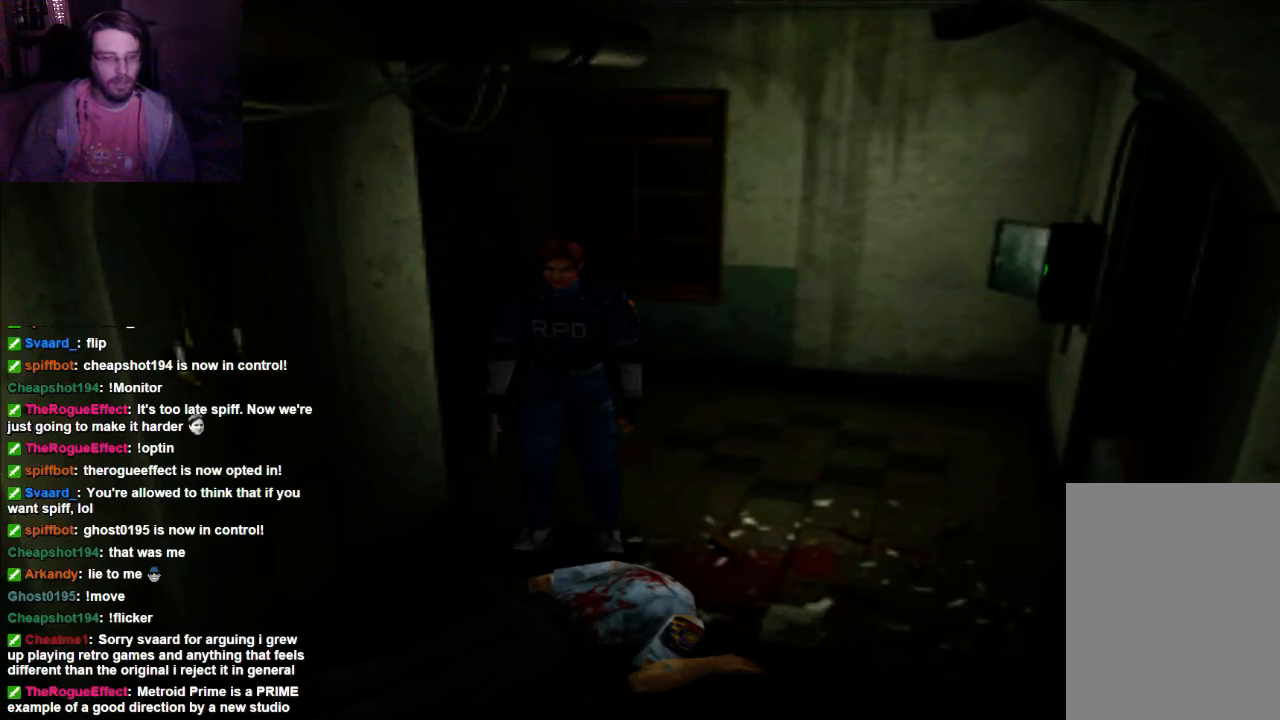
{"buttons": [], "left_stick": "center", "right_stick": "center", "events": []}
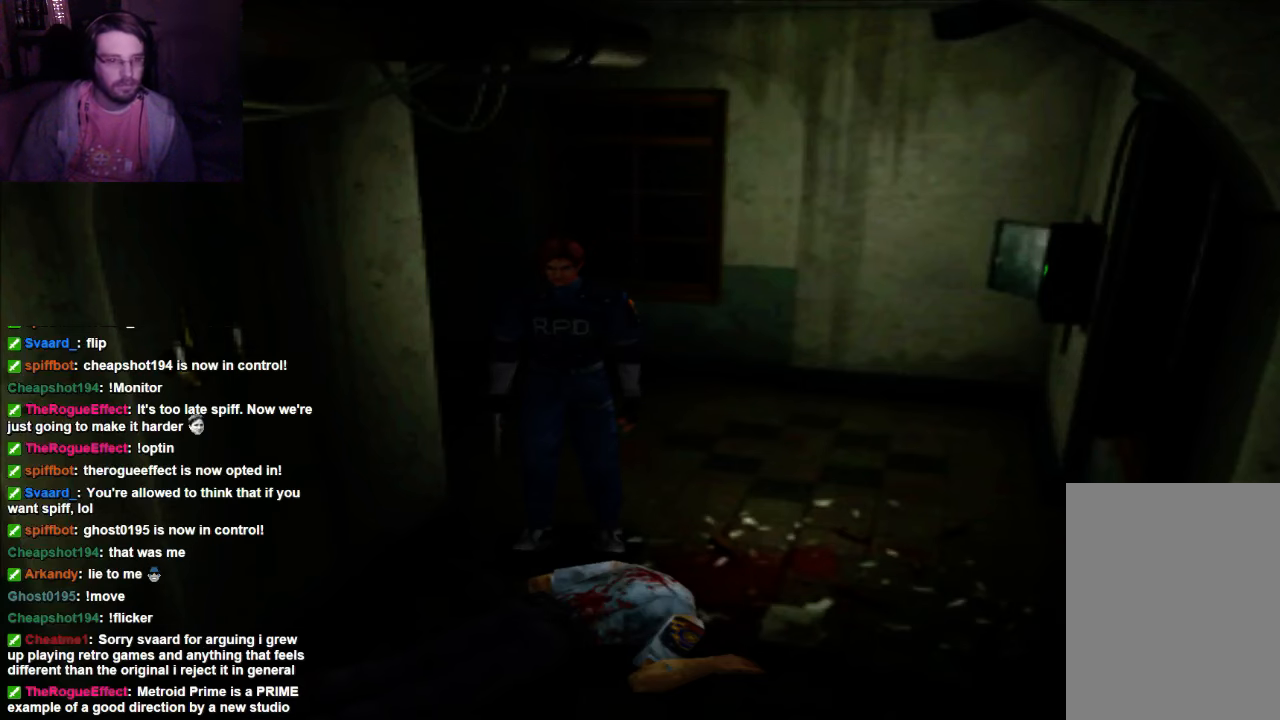
{"buttons": [], "left_stick": "center", "right_stick": "center", "events": []}
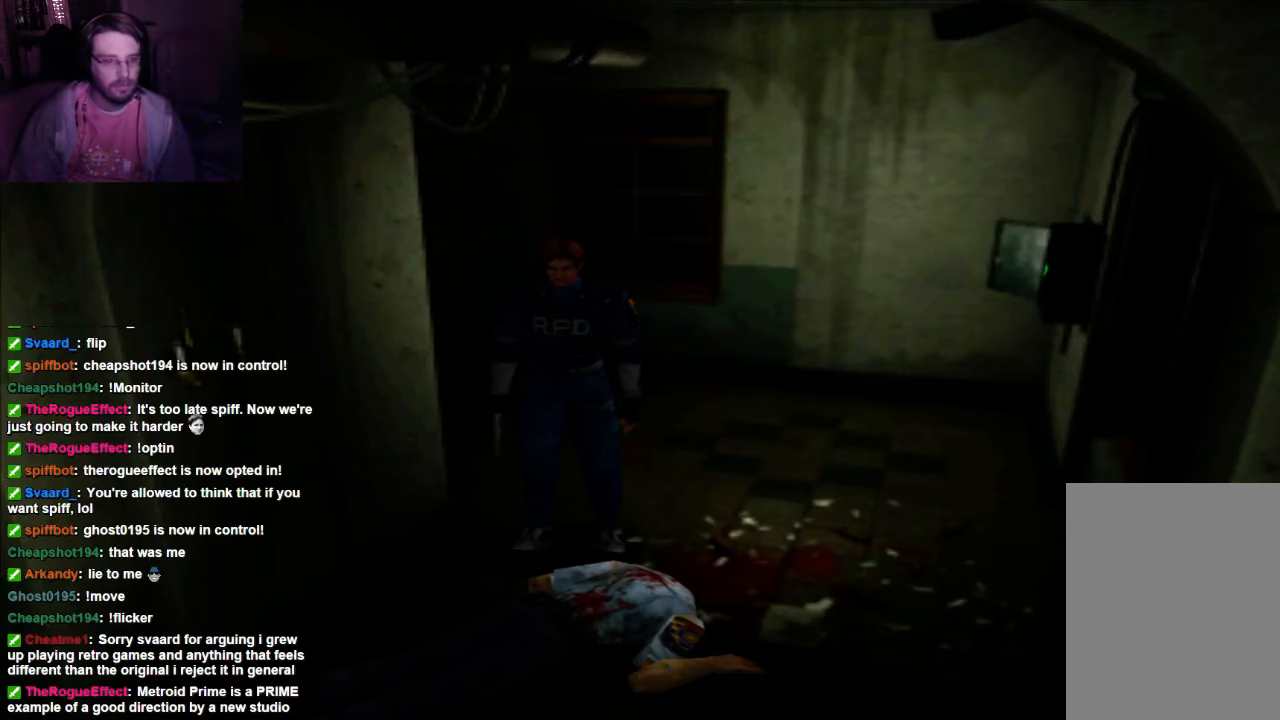
{"buttons": [], "left_stick": "center", "right_stick": "center", "events": []}
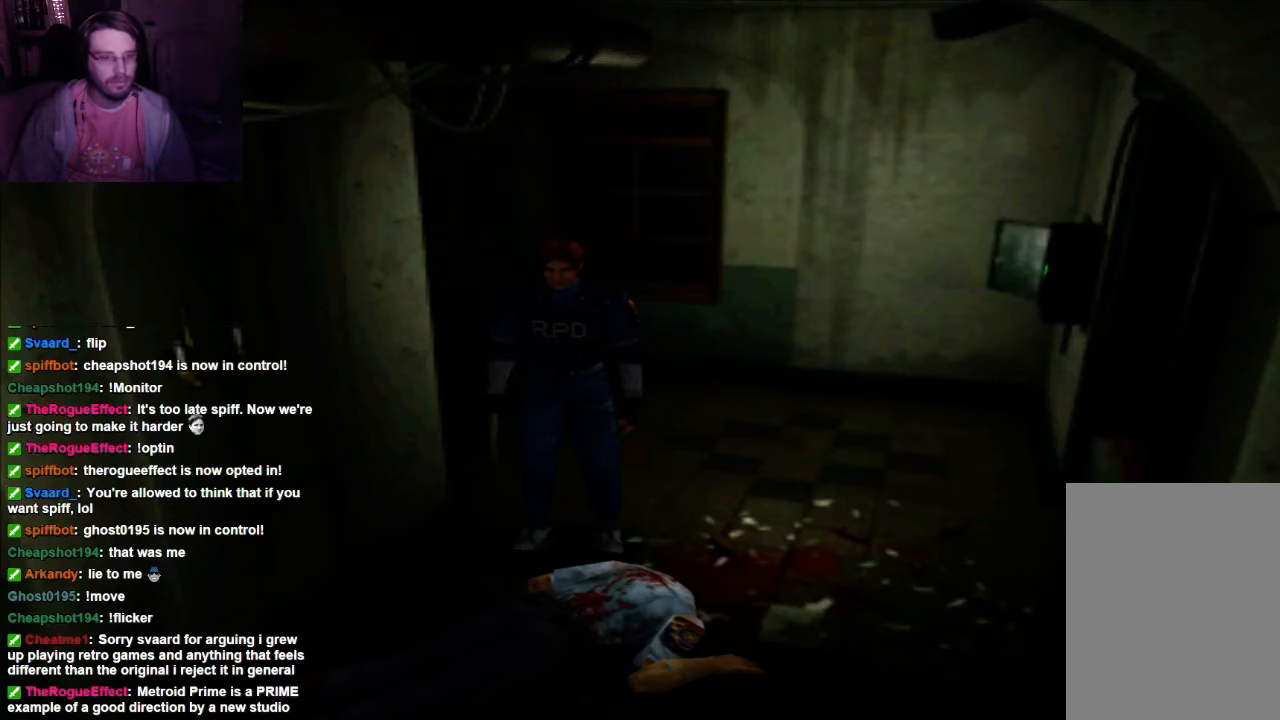
{"buttons": [], "left_stick": "center", "right_stick": "center", "events": []}
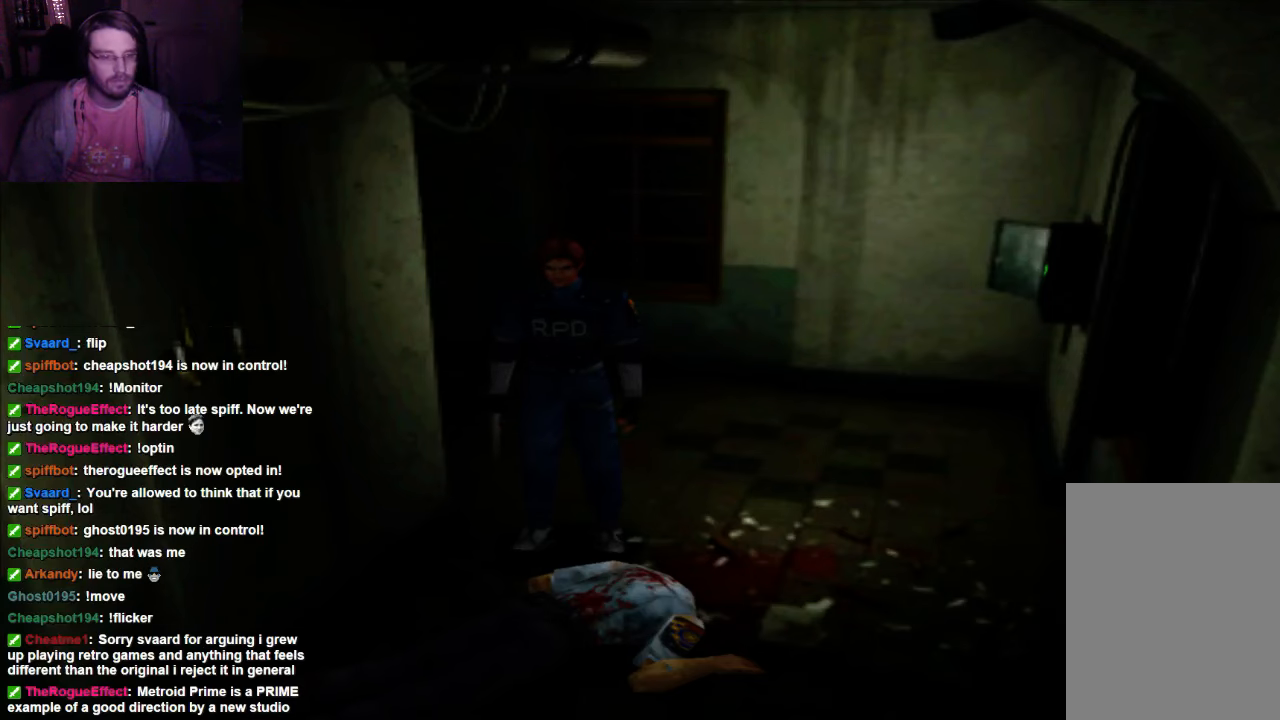
{"buttons": [], "left_stick": "center", "right_stick": "center", "events": []}
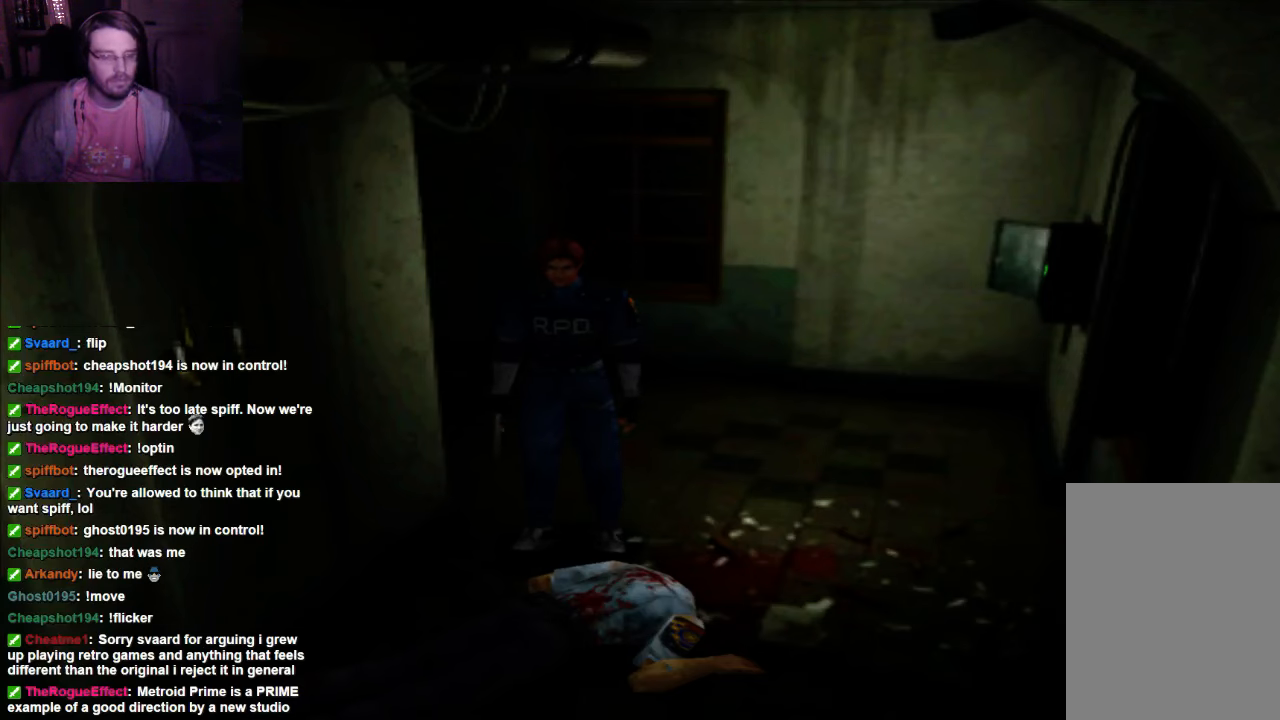
{"buttons": [], "left_stick": "center", "right_stick": "center", "events": []}
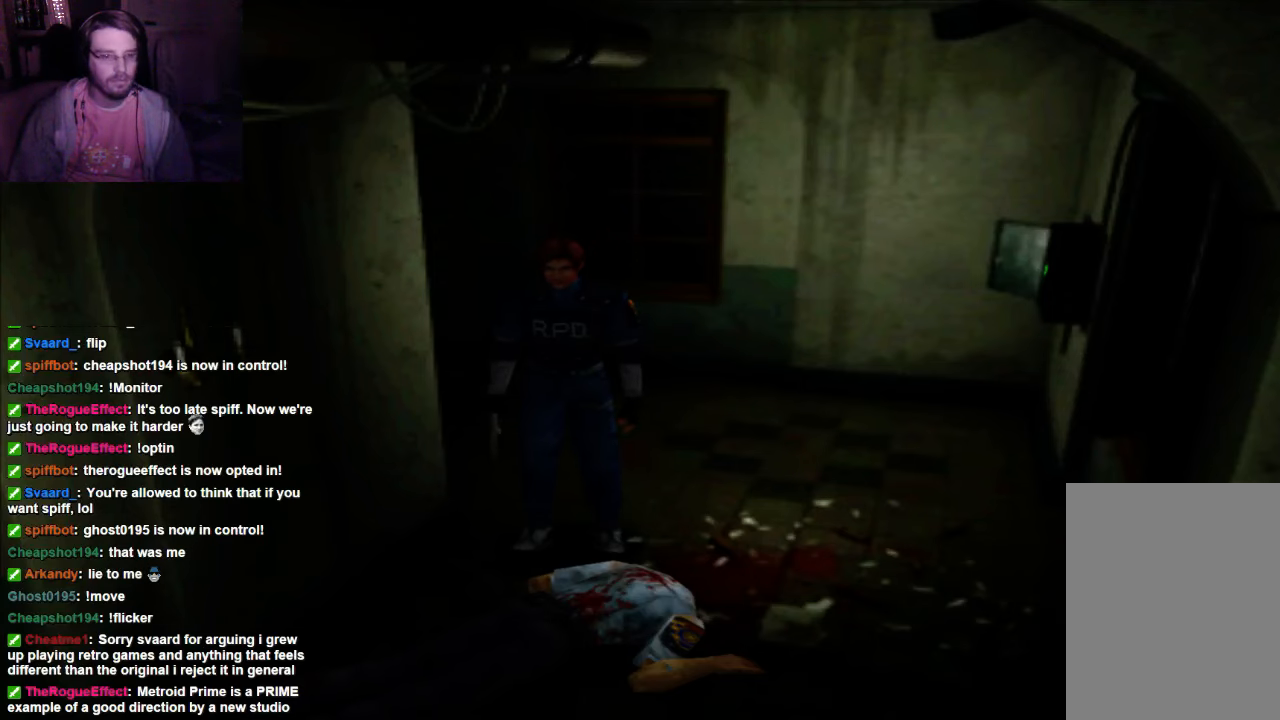
{"buttons": [], "left_stick": "center", "right_stick": "center", "events": []}
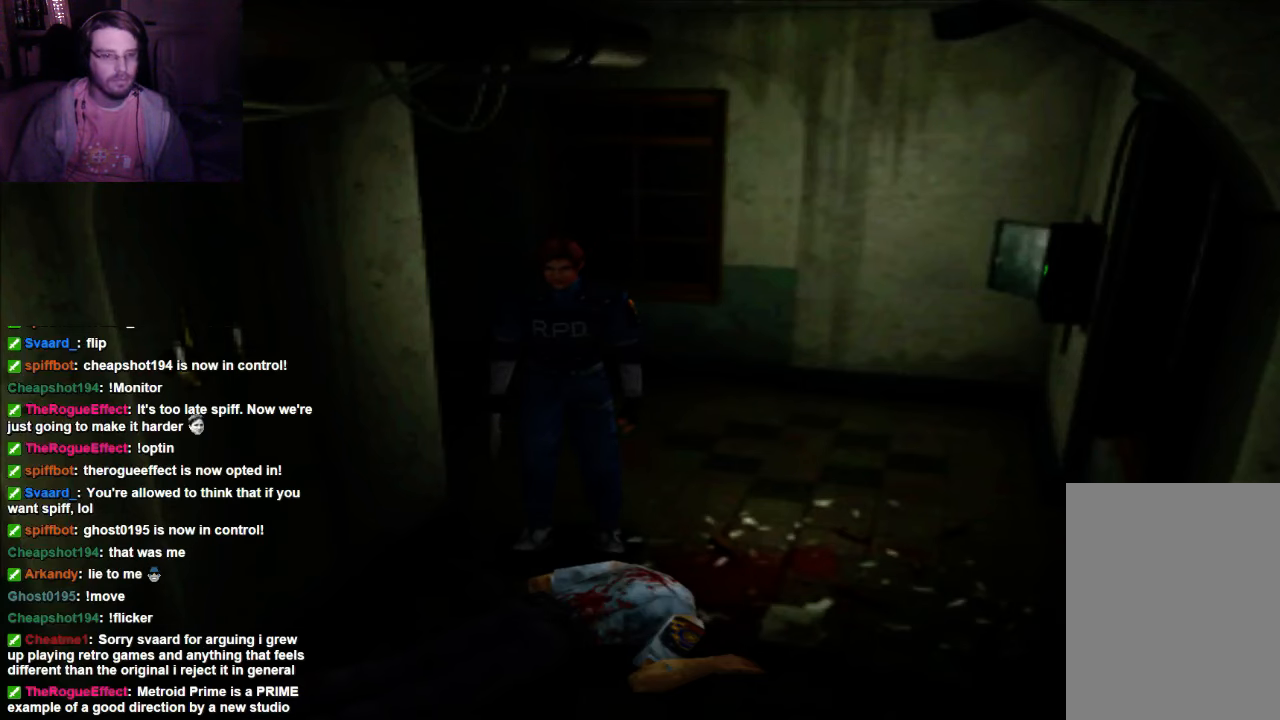
{"buttons": ["X"], "left_stick": "up", "right_stick": "center", "events": [[67, "left_stick", "up"], [134, "X", "down"]]}
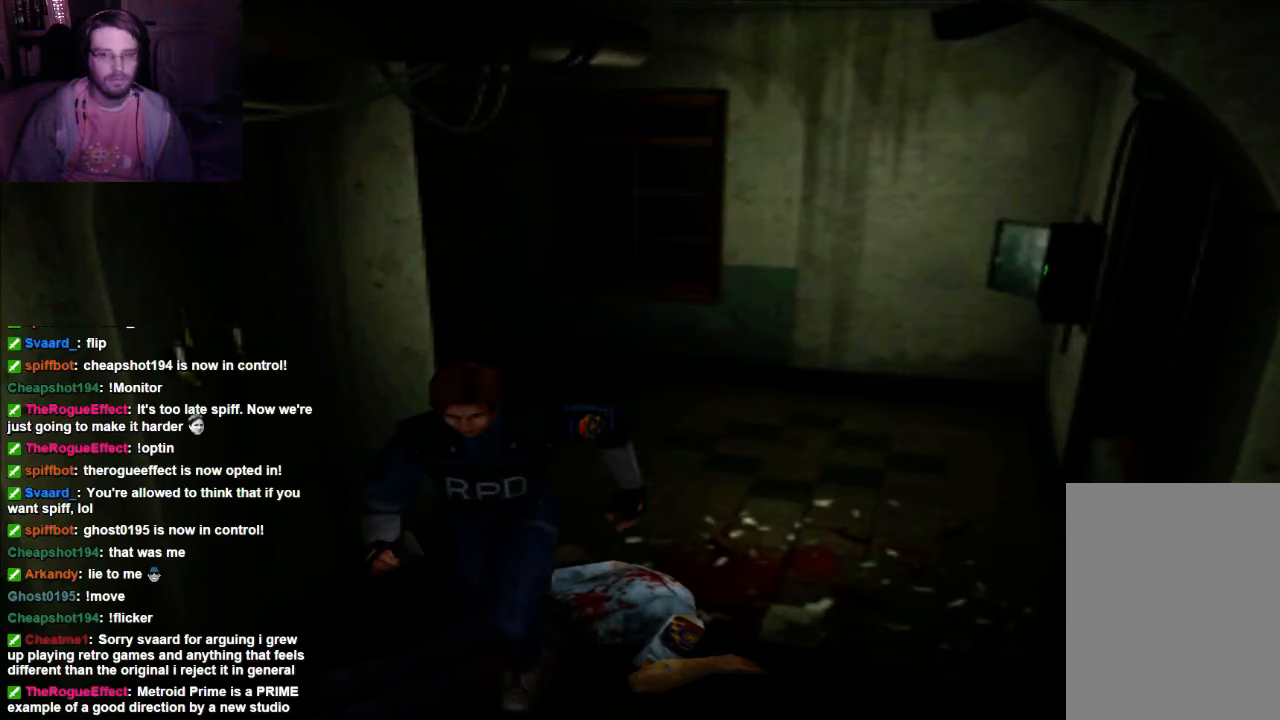
{"buttons": [], "left_stick": "center", "right_stick": "center", "events": [[67, "X", "up"], [267, "left_stick", "center"]]}
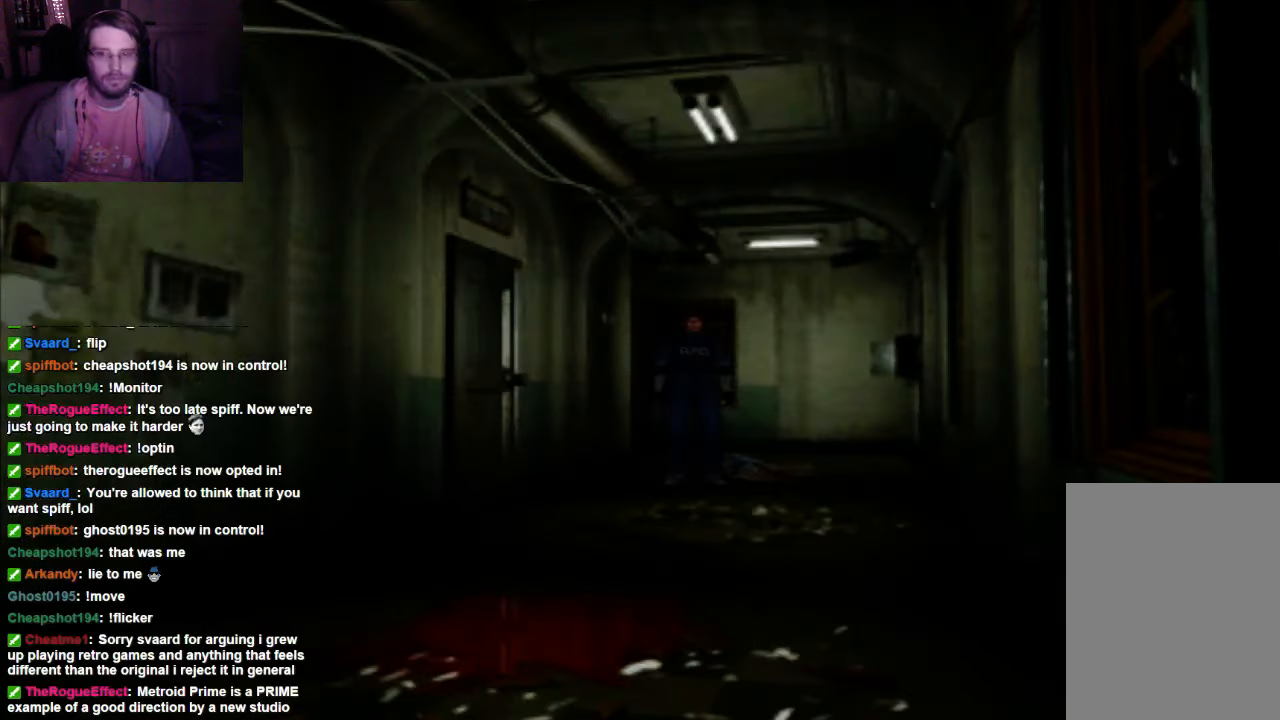
{"buttons": [], "left_stick": "center", "right_stick": "center", "events": []}
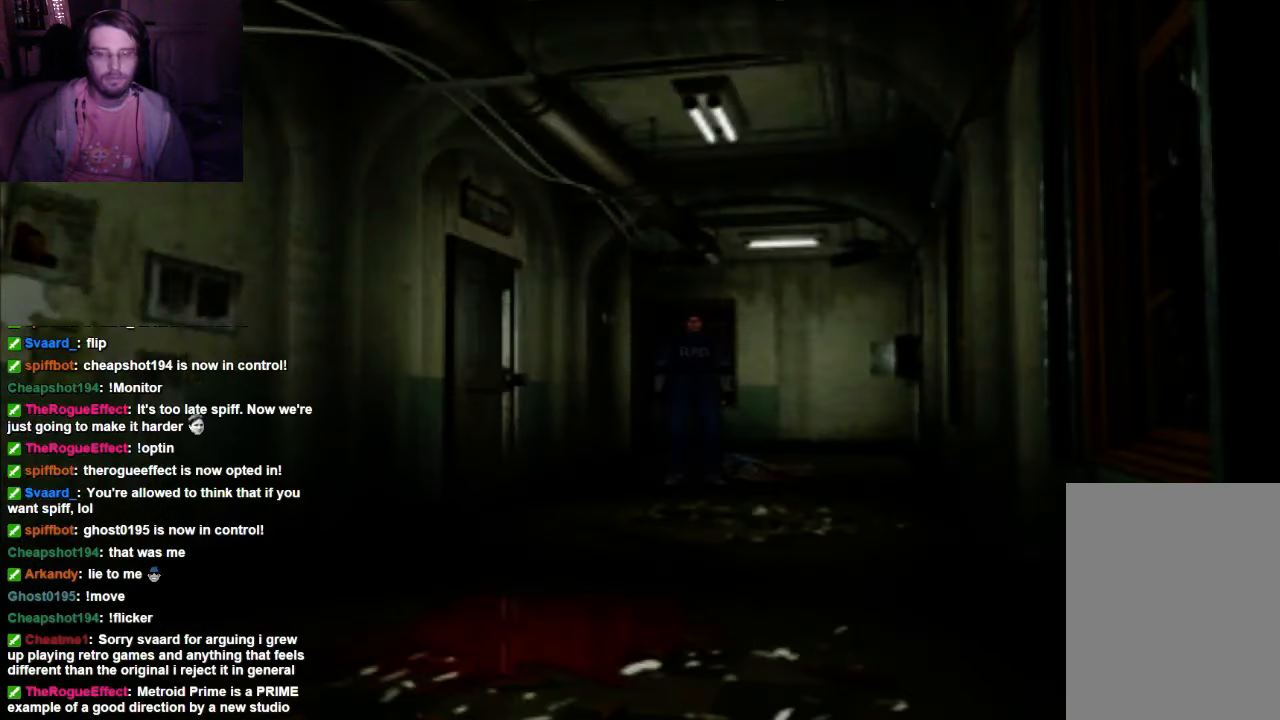
{"buttons": [], "left_stick": "center", "right_stick": "center", "events": [[267, "left_stick", "up"], [500, "left_stick", "center"]]}
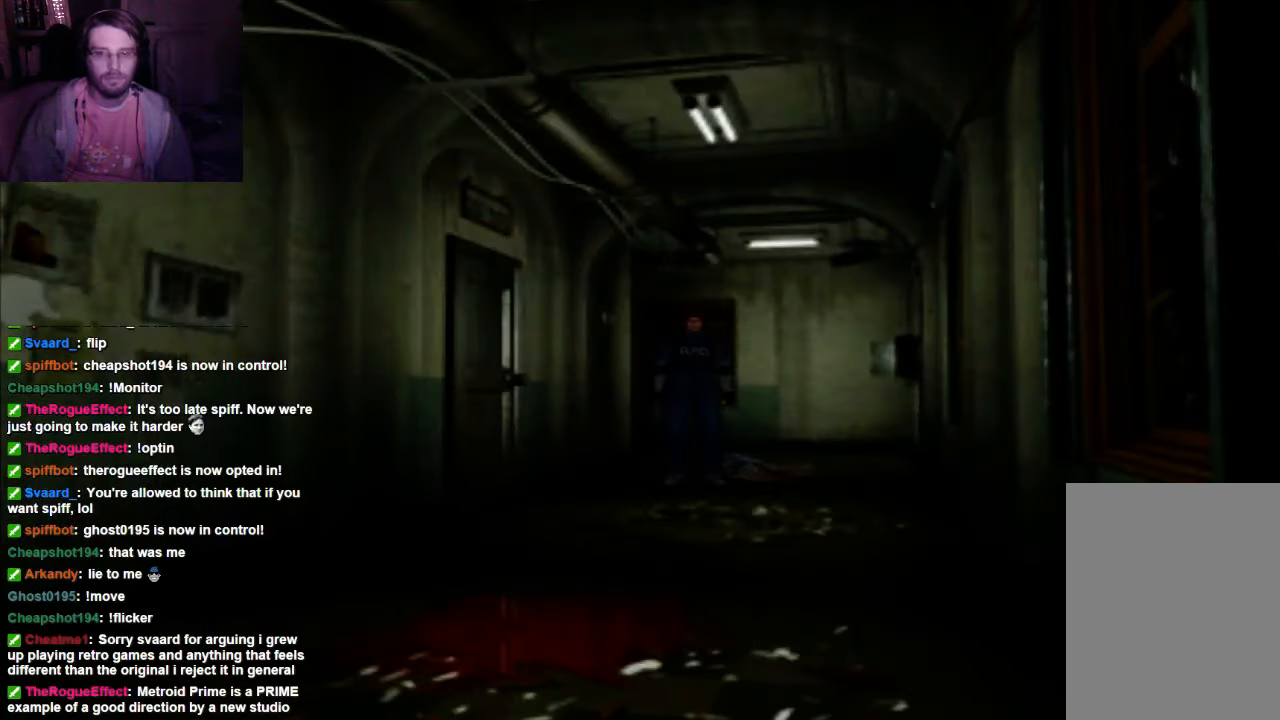
{"buttons": ["X"], "left_stick": "up-right", "right_stick": "center", "events": [[200, "left_stick", "up-right"], [334, "X", "down"]]}
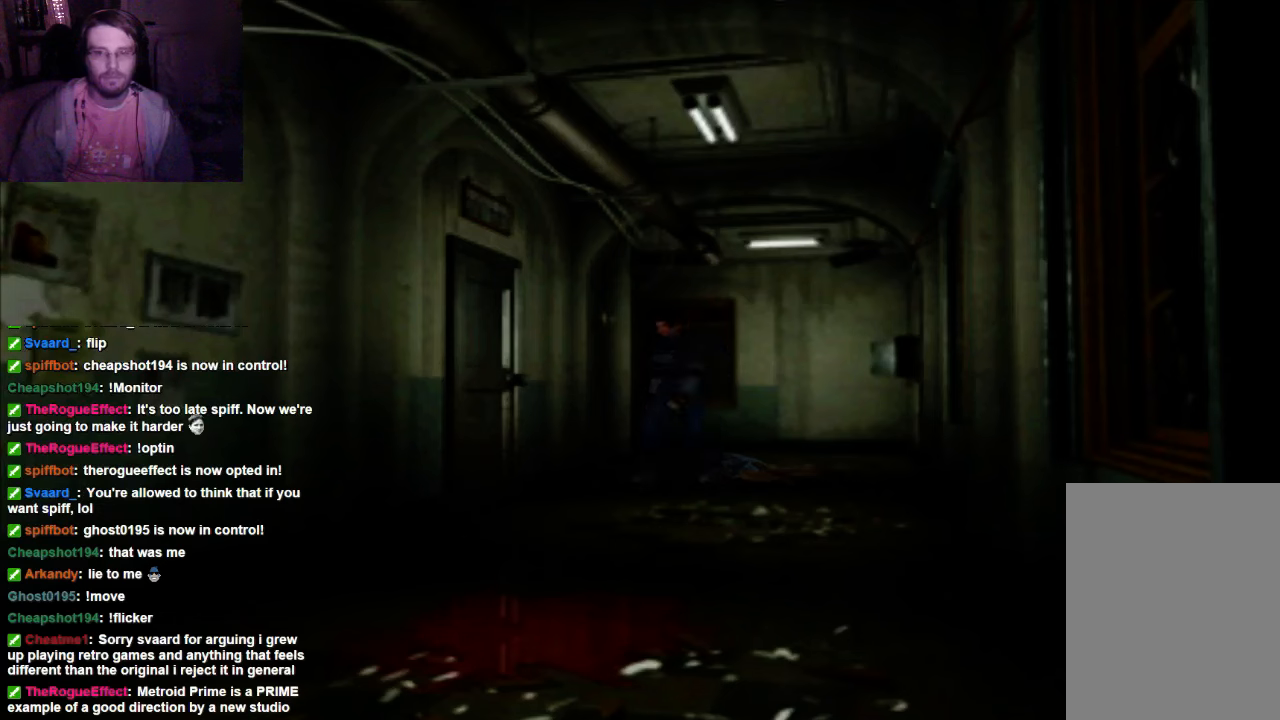
{"buttons": [], "left_stick": "up-right", "right_stick": "center", "events": [[434, "X", "up"]]}
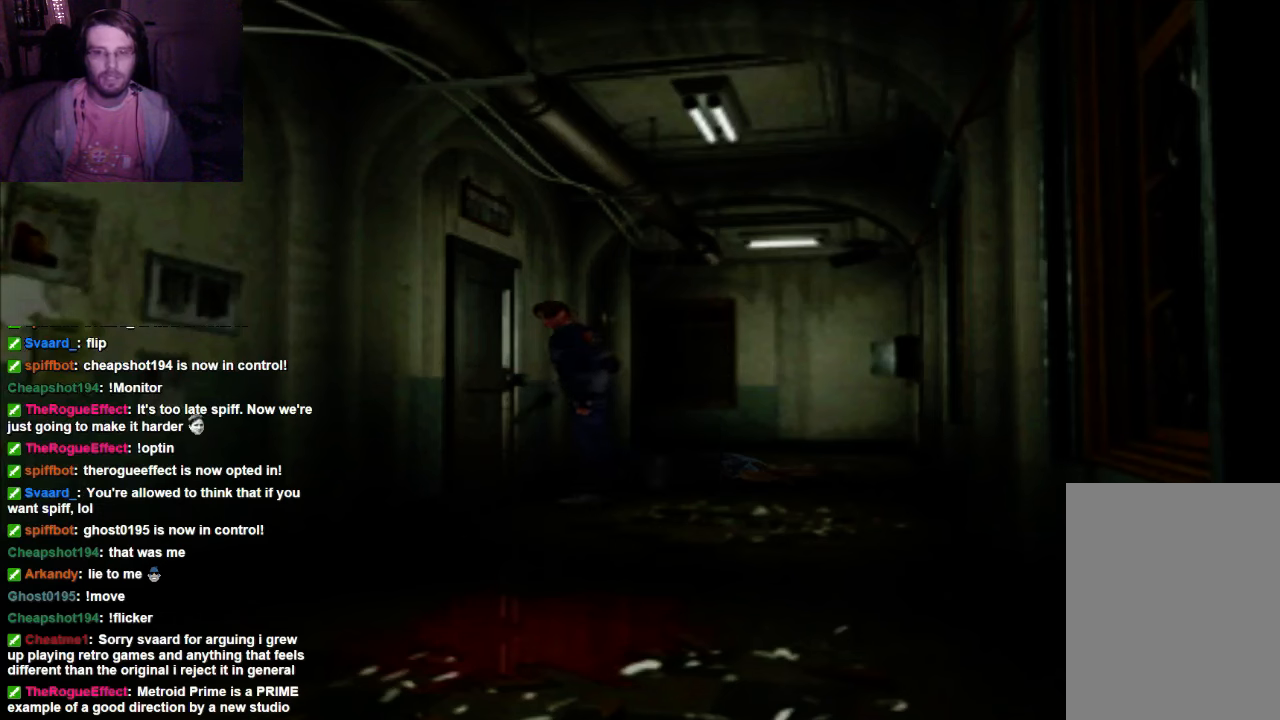
{"buttons": [], "left_stick": "center", "right_stick": "center", "events": [[67, "A", "down"], [200, "A", "up"], [300, "A", "down"], [367, "left_stick", "center"], [434, "A", "up"]]}
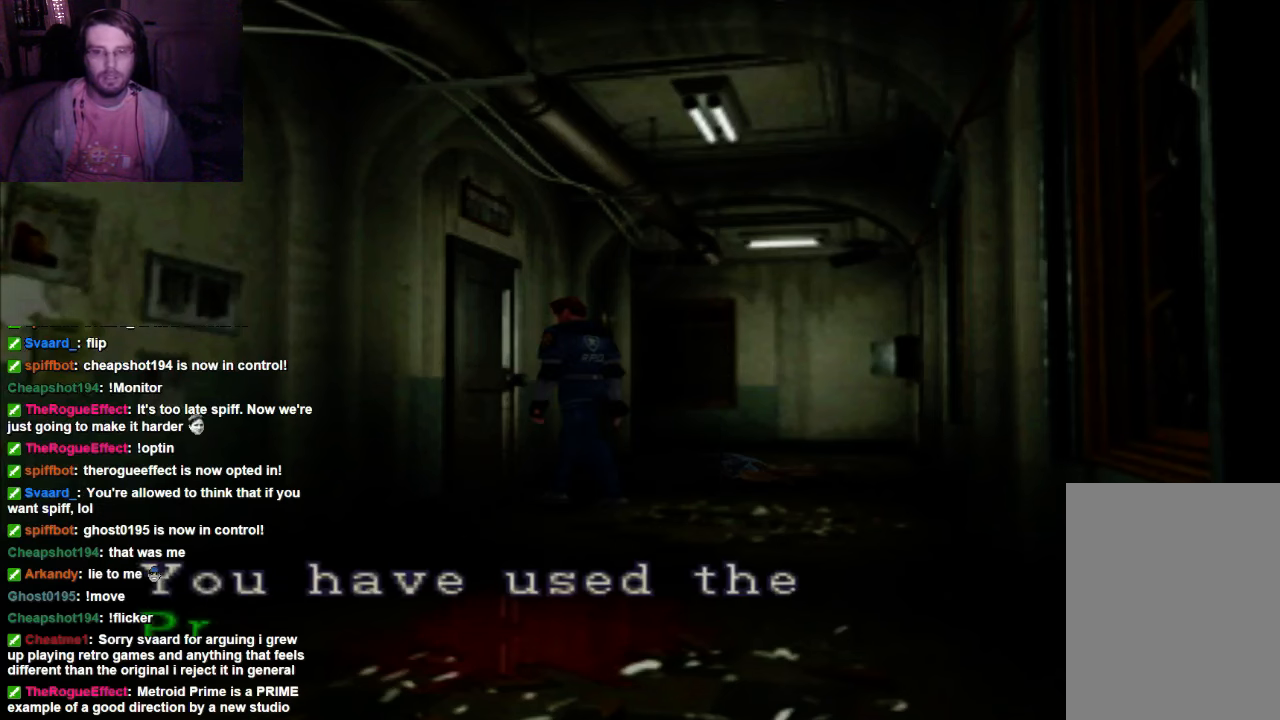
{"buttons": [], "left_stick": "center", "right_stick": "center", "events": []}
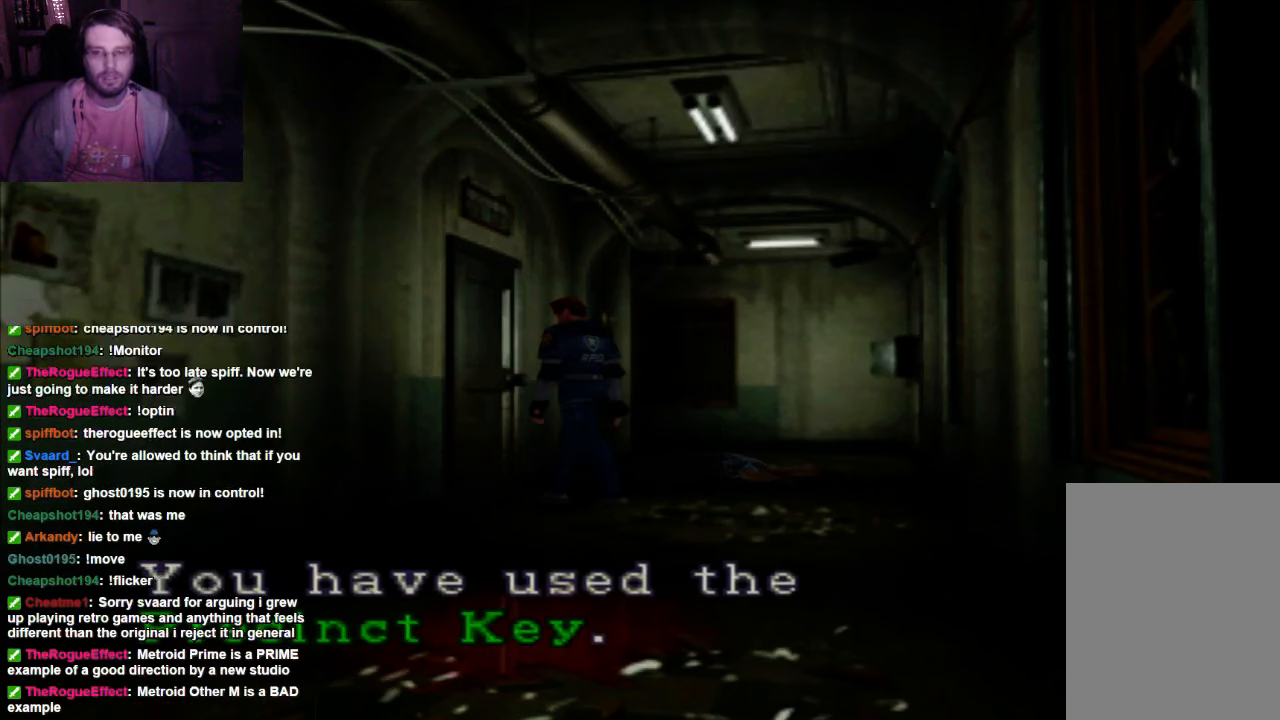
{"buttons": ["A"], "left_stick": "center", "right_stick": "center", "events": [[367, "A", "down"]]}
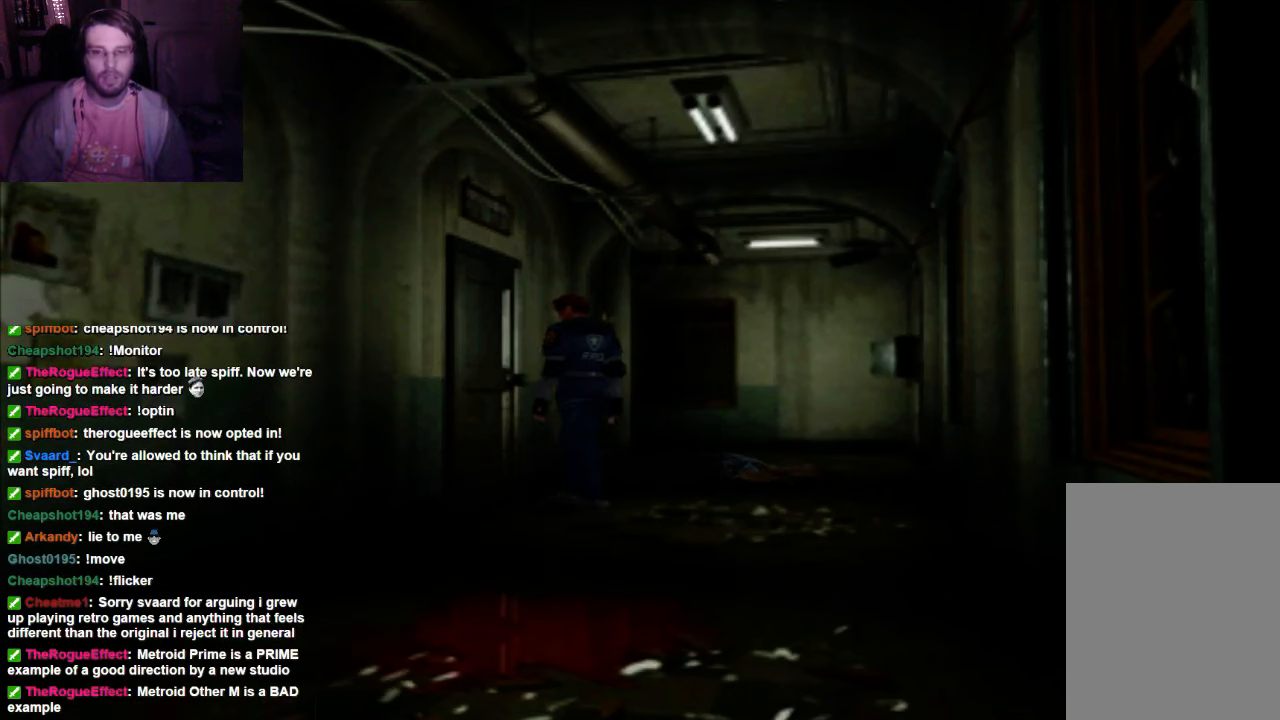
{"buttons": ["A"], "left_stick": "center", "right_stick": "center", "events": [[67, "A", "up"], [434, "A", "down"]]}
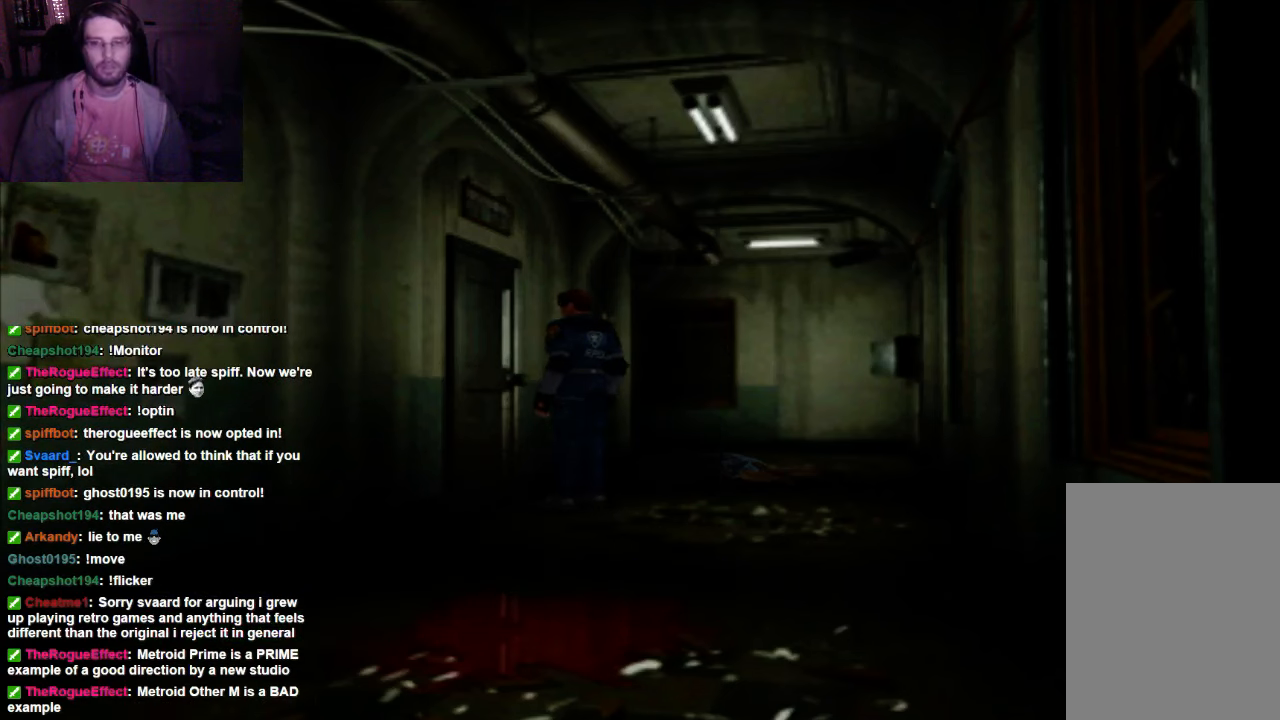
{"buttons": [], "left_stick": "center", "right_stick": "center", "events": [[134, "A", "up"]]}